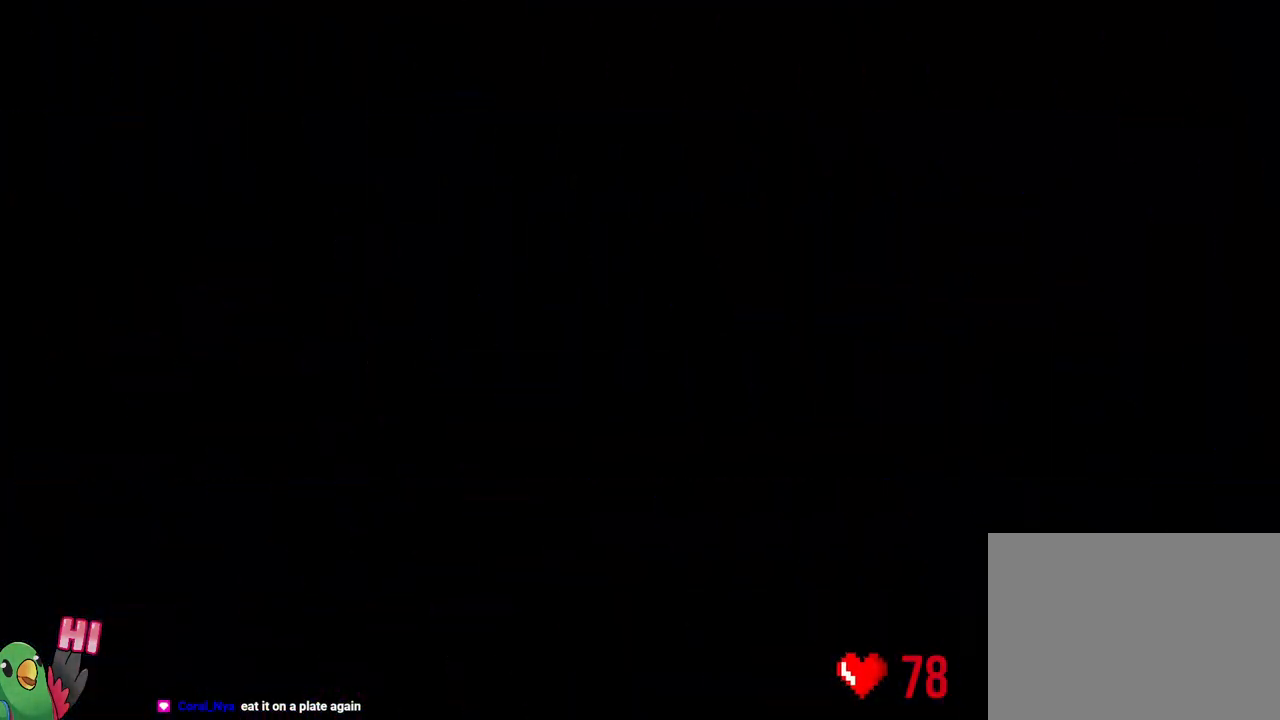
Gameplay with a controller (Nintendo layout); each line is a JSON object with the inputs held at the frame after it (dt_ms = milliseconds from this image to that frame). "events" lists button and stick changes between this image and that frame as [ms after this image, input, new state], when the widget could be followed in between. Not read: HOME L3 SELECT START.
{"dt_ms": 500, "buttons": ["L2"], "left_stick": "center", "right_stick": "center", "events": [[133, "B", "down"], [217, "B", "up"]]}
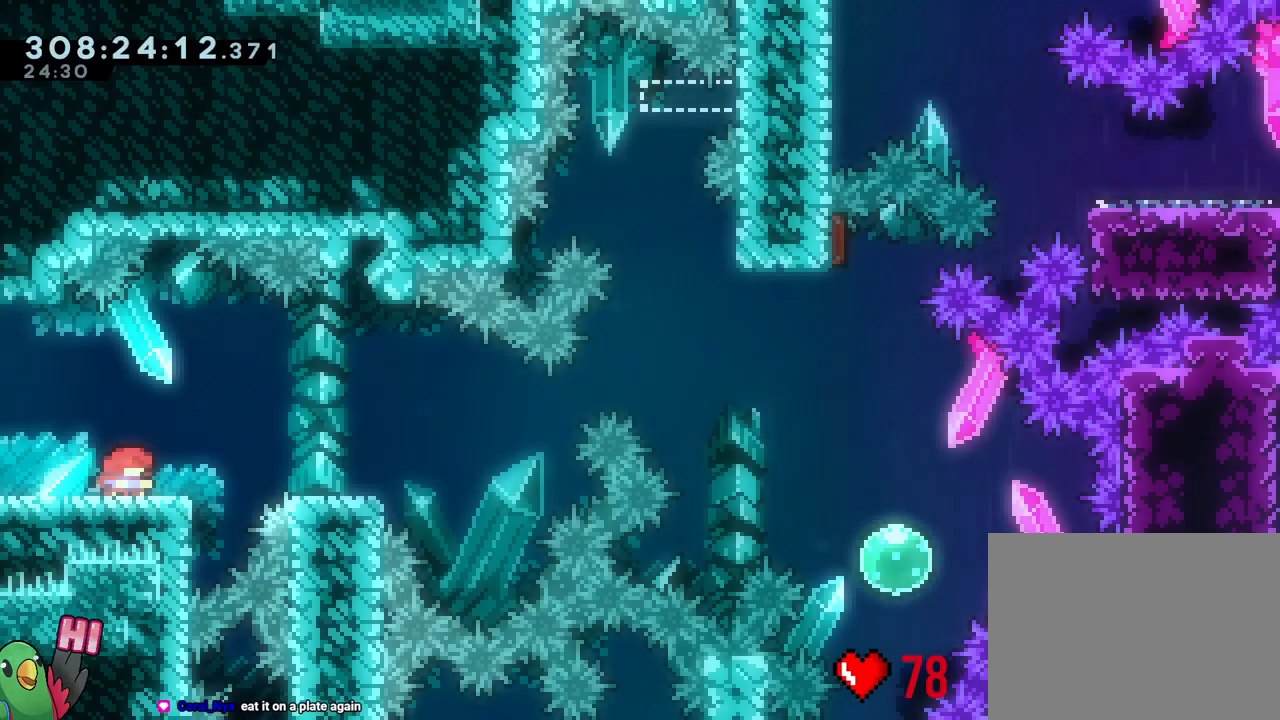
{"dt_ms": 500, "buttons": ["L2"], "left_stick": "right", "right_stick": "center", "events": [[267, "left_stick", "right"], [283, "Y", "down"], [317, "B", "down"], [367, "Y", "up"], [383, "B", "up"]]}
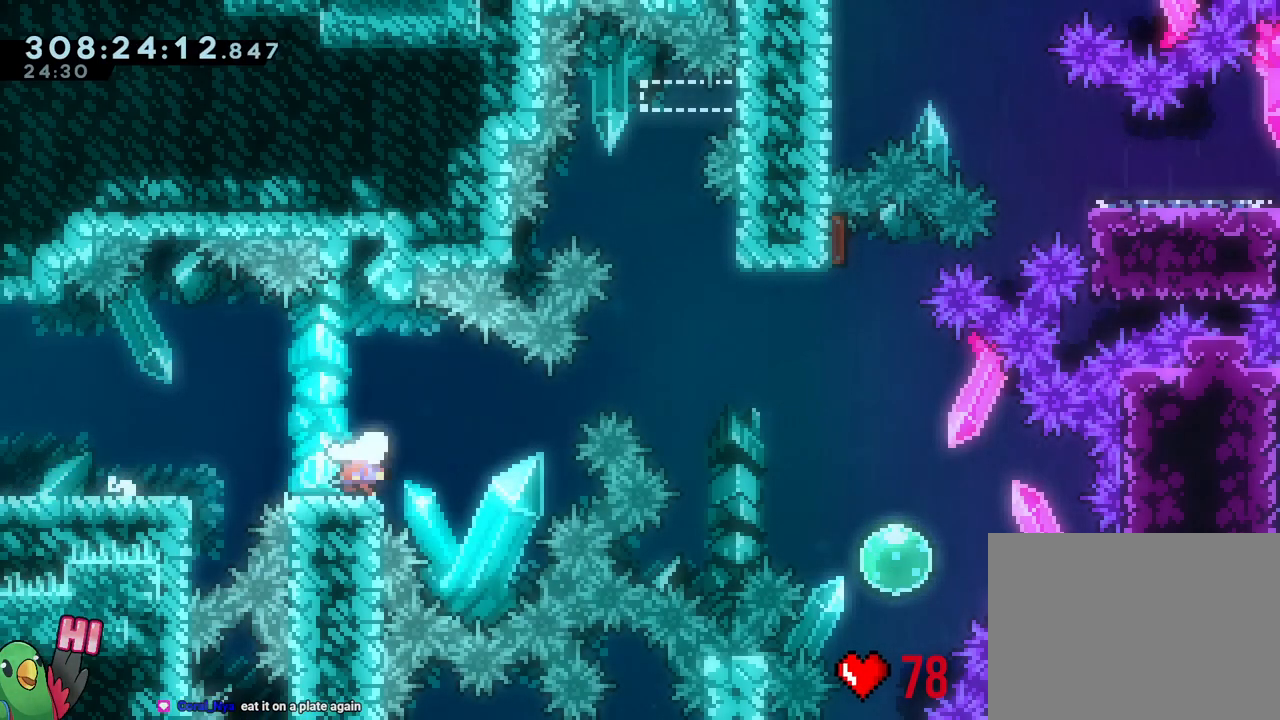
{"dt_ms": 1000, "buttons": ["Y"], "left_stick": "down", "right_stick": "center"}
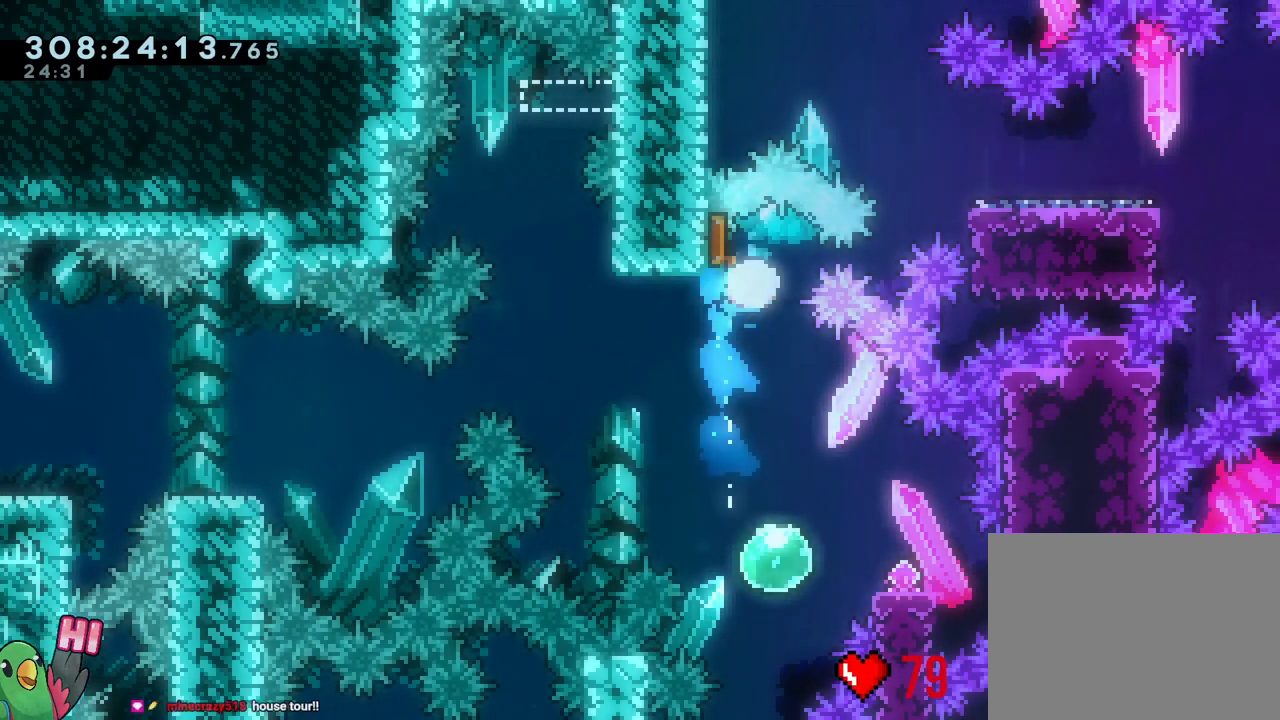
{"dt_ms": 500, "buttons": [], "left_stick": "right", "right_stick": "center", "events": [[83, "Y", "up"], [117, "left_stick", "center"], [300, "left_stick", "right"], [333, "Y", "down"], [467, "Y", "up"]]}
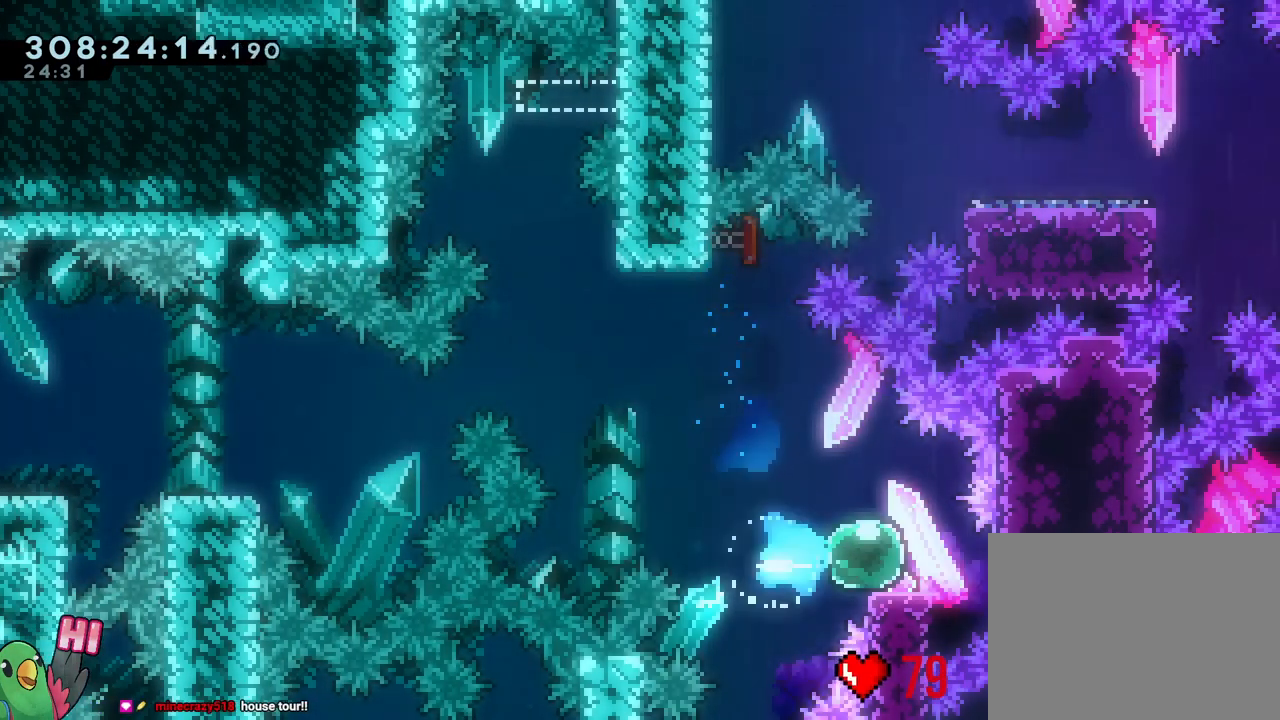
{"dt_ms": 500, "buttons": ["B", "Y"], "left_stick": "up", "right_stick": "center", "events": [[17, "left_stick", "left"], [33, "B", "down"], [350, "left_stick", "up"], [383, "Y", "down"]]}
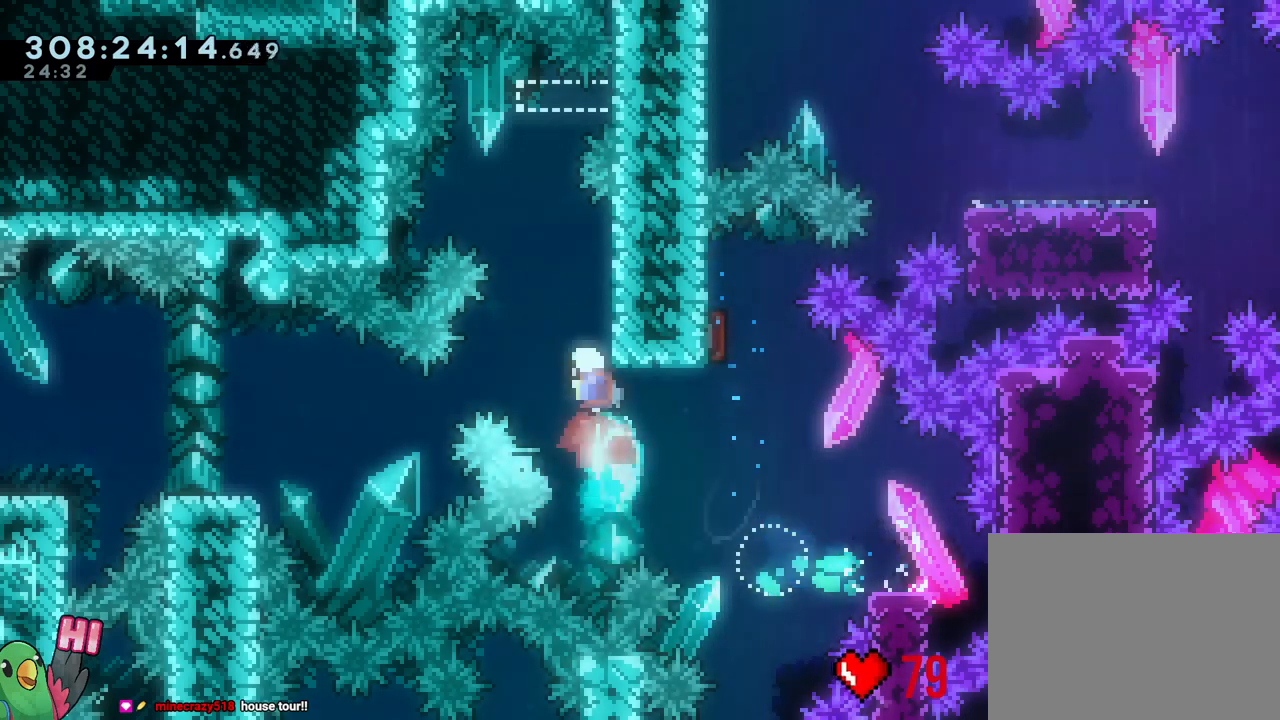
{"dt_ms": 500, "buttons": ["B", "L2"], "left_stick": "right", "right_stick": "center", "events": [[17, "B", "up"], [17, "Y", "up"], [50, "left_stick", "center"], [133, "B", "down"], [233, "L2", "down"], [267, "R1", "down"], [317, "R1", "up"], [433, "left_stick", "right"]]}
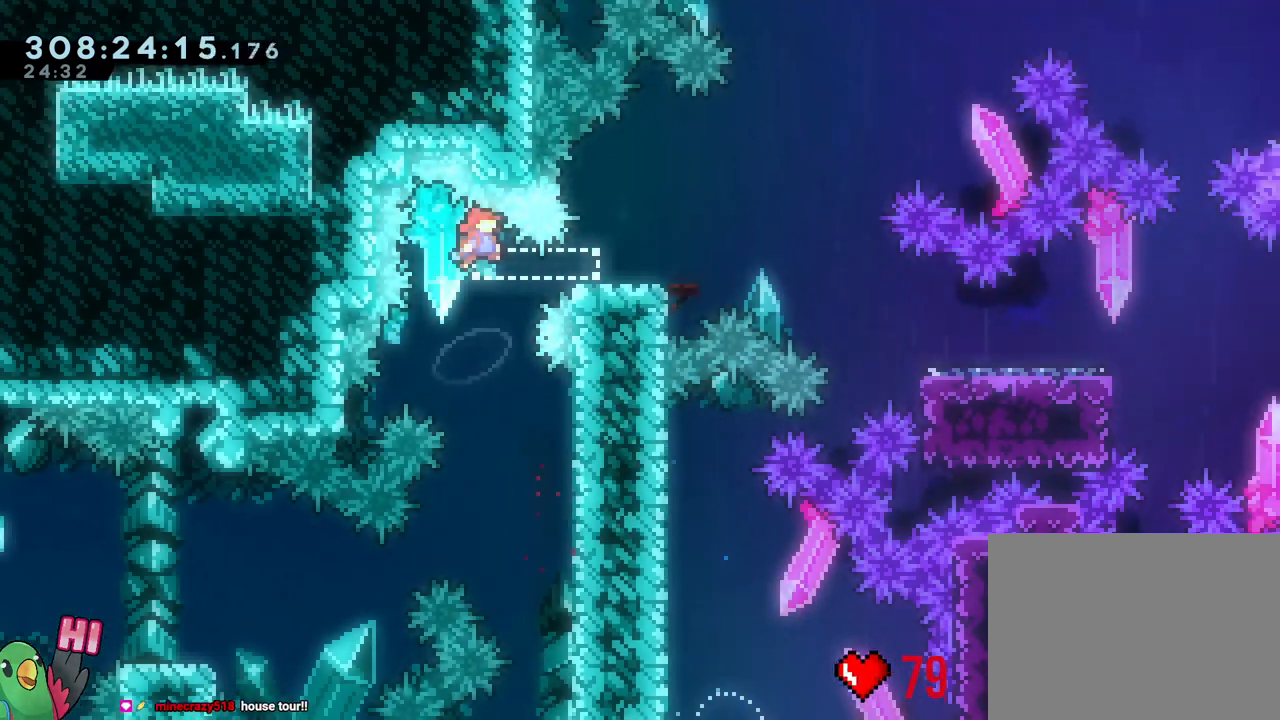
{"dt_ms": 500, "buttons": ["L2"], "left_stick": "right", "right_stick": "center", "events": [[250, "Y", "down"], [367, "Y", "up"], [400, "B", "up"]]}
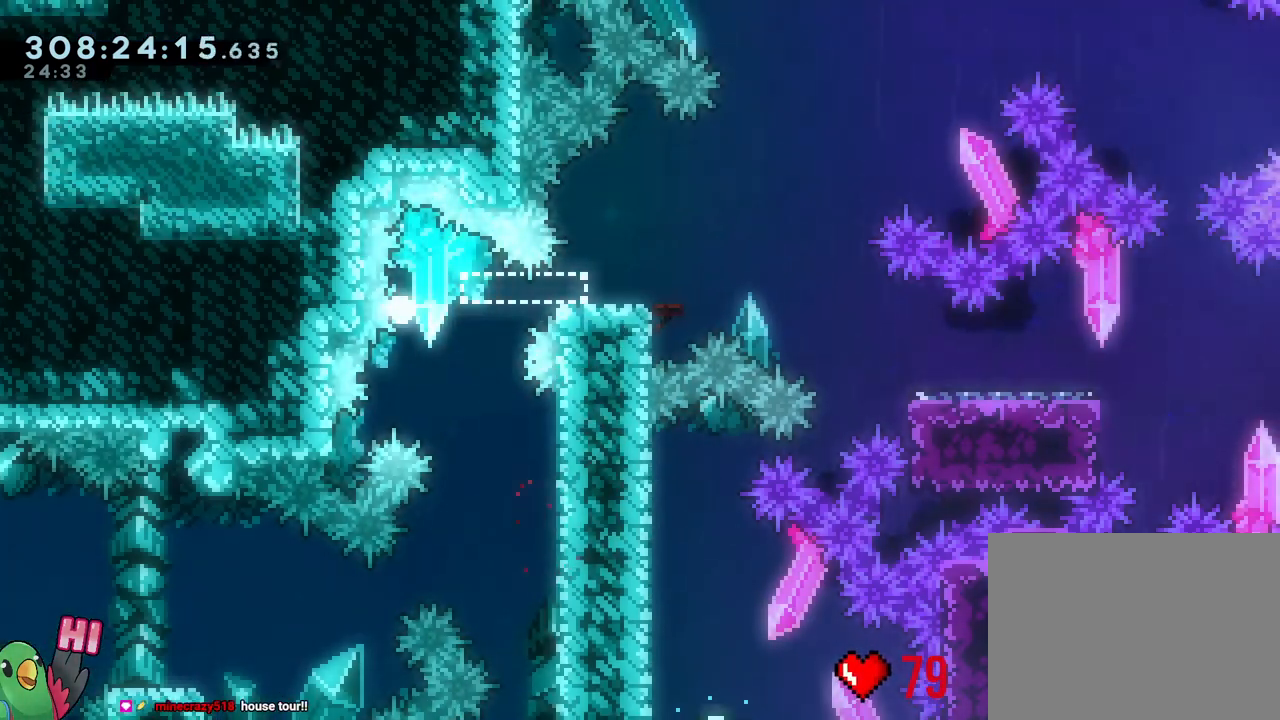
{"dt_ms": 500, "buttons": ["B"], "left_stick": "center", "right_stick": "center", "events": [[17, "left_stick", "center"], [33, "B", "down"], [33, "L2", "up"], [133, "B", "up"], [233, "B", "down"], [367, "B", "up"], [450, "B", "down"]]}
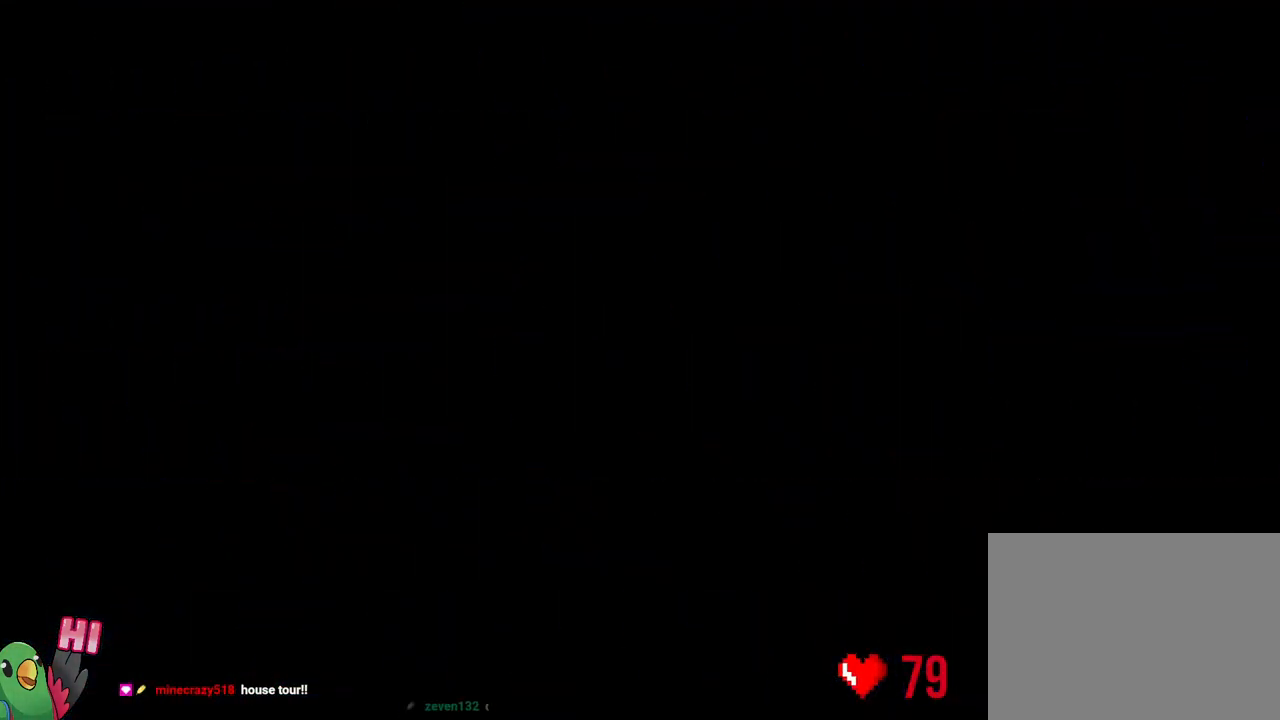
{"dt_ms": 500, "buttons": ["L2"], "left_stick": "center", "right_stick": "center", "events": [[117, "B", "up"], [217, "L2", "down"]]}
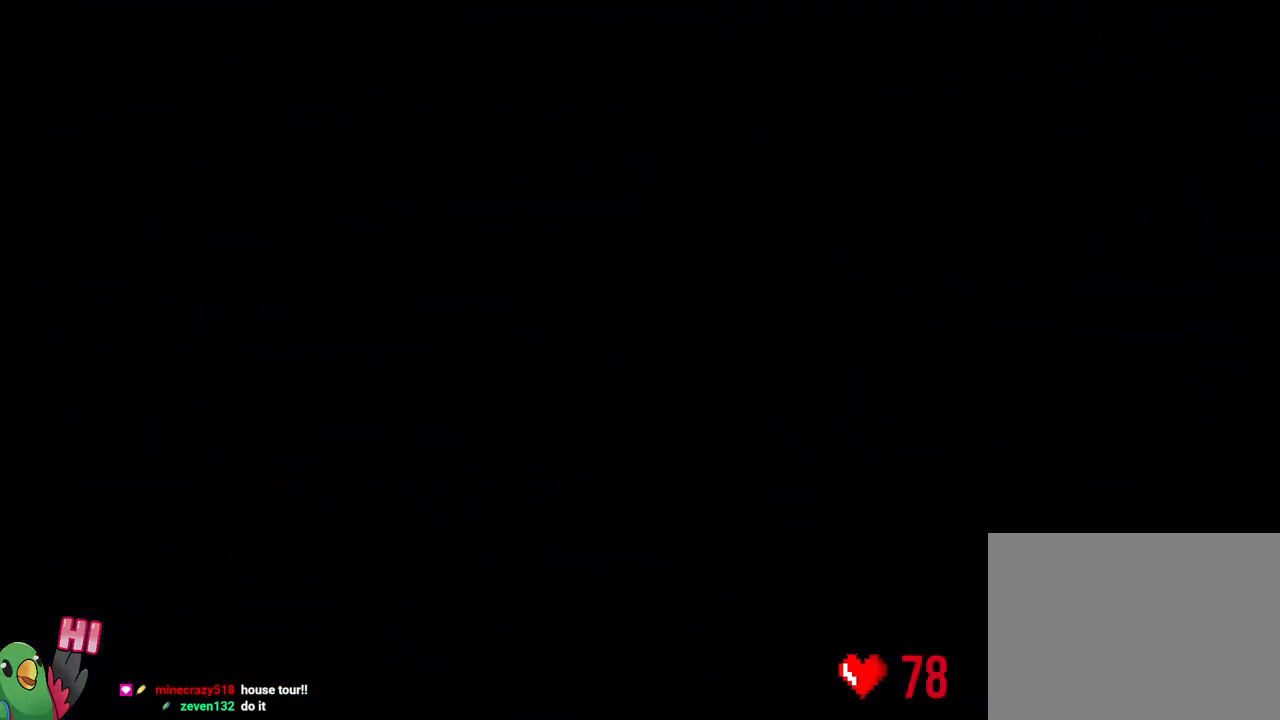
{"dt_ms": 500, "buttons": ["L2"], "left_stick": "center", "right_stick": "center", "events": []}
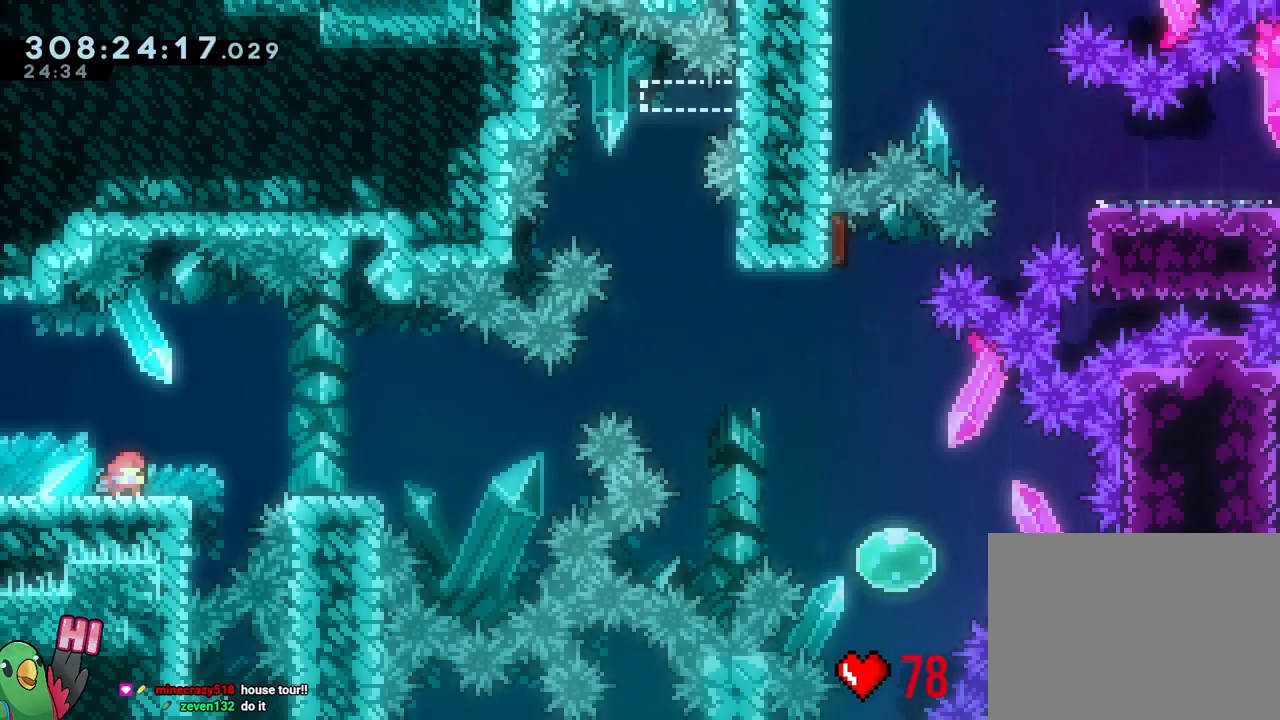
{"dt_ms": 500, "buttons": ["B", "L2"], "left_stick": "right", "right_stick": "center", "events": [[33, "Y", "down"], [33, "left_stick", "right"], [50, "B", "down"], [100, "Y", "up"], [133, "B", "up"], [267, "B", "down"], [267, "DPAD_LEFT", "down"], [417, "DPAD_LEFT", "up"]]}
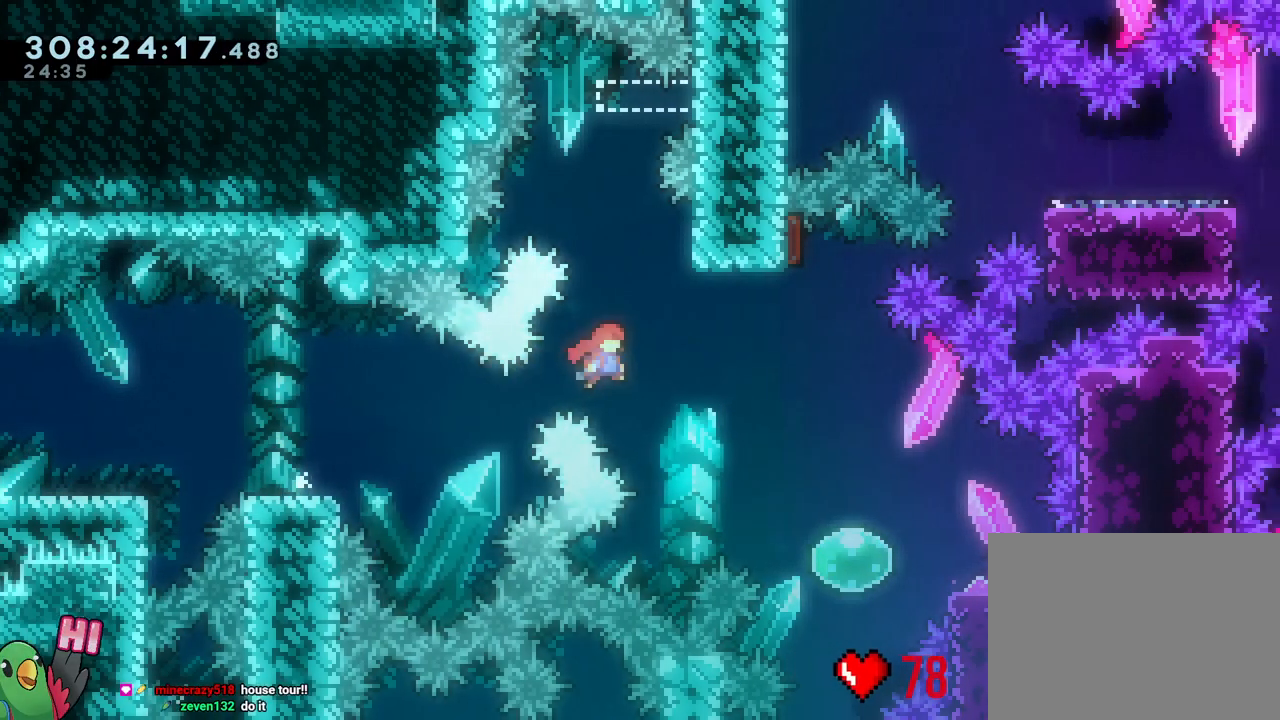
{"dt_ms": 500, "buttons": ["B", "Y"], "left_stick": "up", "right_stick": "center"}
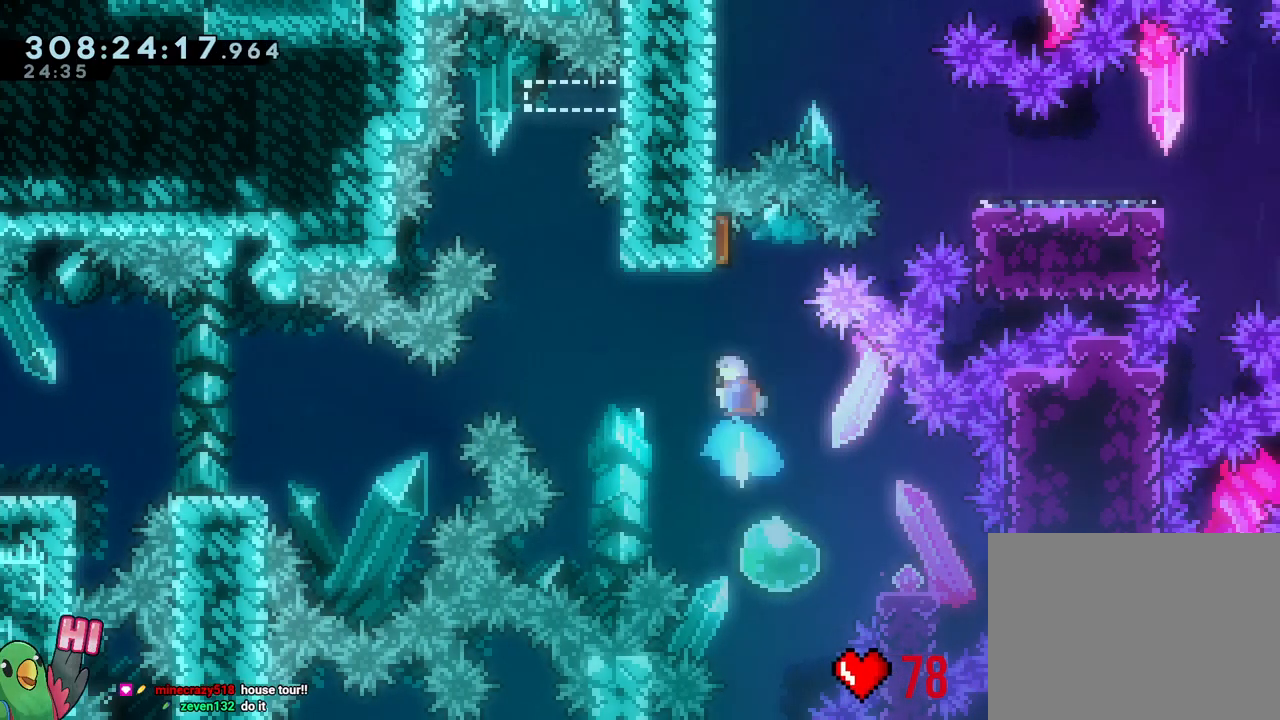
{"dt_ms": 500, "buttons": [], "left_stick": "right", "right_stick": "center", "events": [[50, "Y", "up"], [67, "B", "up"], [100, "left_stick", "center"], [167, "left_stick", "down"], [183, "Y", "down"], [333, "Y", "up"], [367, "left_stick", "center"], [500, "left_stick", "right"]]}
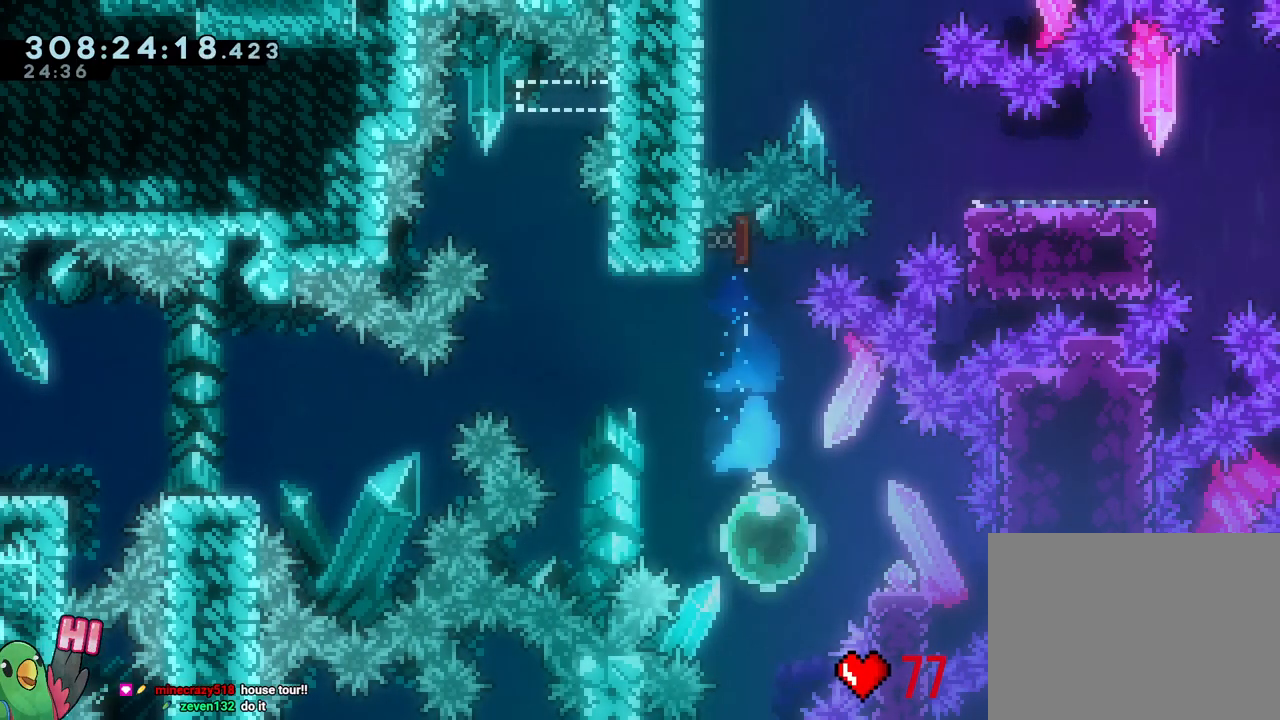
{"dt_ms": 500, "buttons": ["B"], "left_stick": "left", "right_stick": "center"}